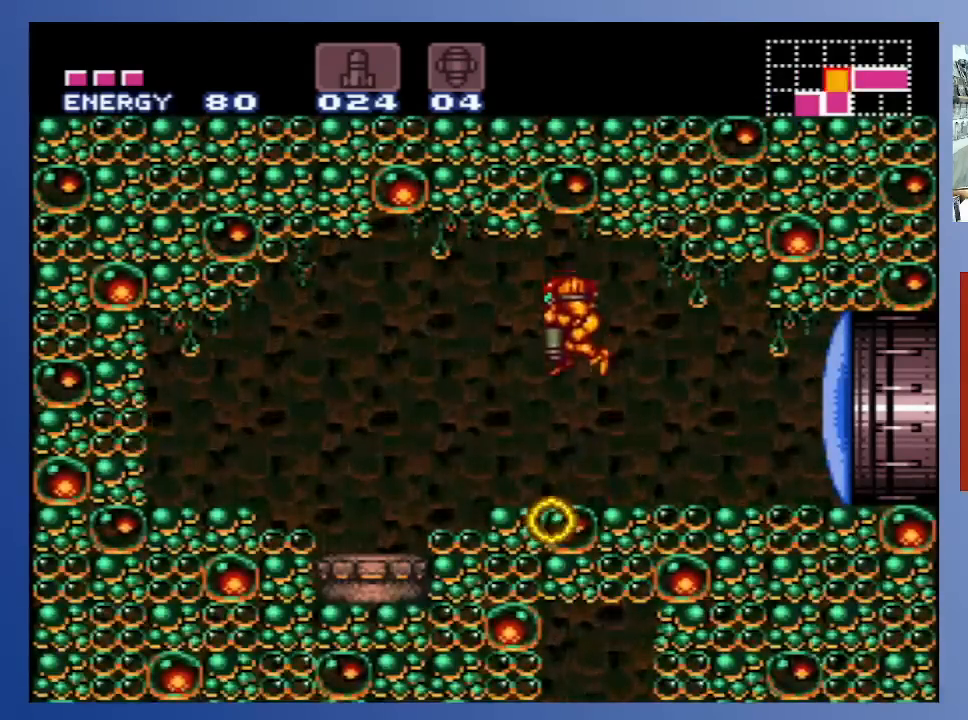
Gameplay with a controller (Xbox layout); each line is a JSON object with the inputs held at the frame after it. "events" lists button and stick changes between this image and that frame as [ms after this image, input, new state], when the widget could be followed in between. Not read: L3 R3.
{"buttons": [], "left_stick": "center", "right_stick": "center", "events": [[17, "X", "down"], [50, "DPAD_DOWN", "up"], [100, "X", "up"], [167, "DPAD_RIGHT", "down"], [183, "X", "down"], [233, "X", "up"], [300, "DPAD_RIGHT", "up"]]}
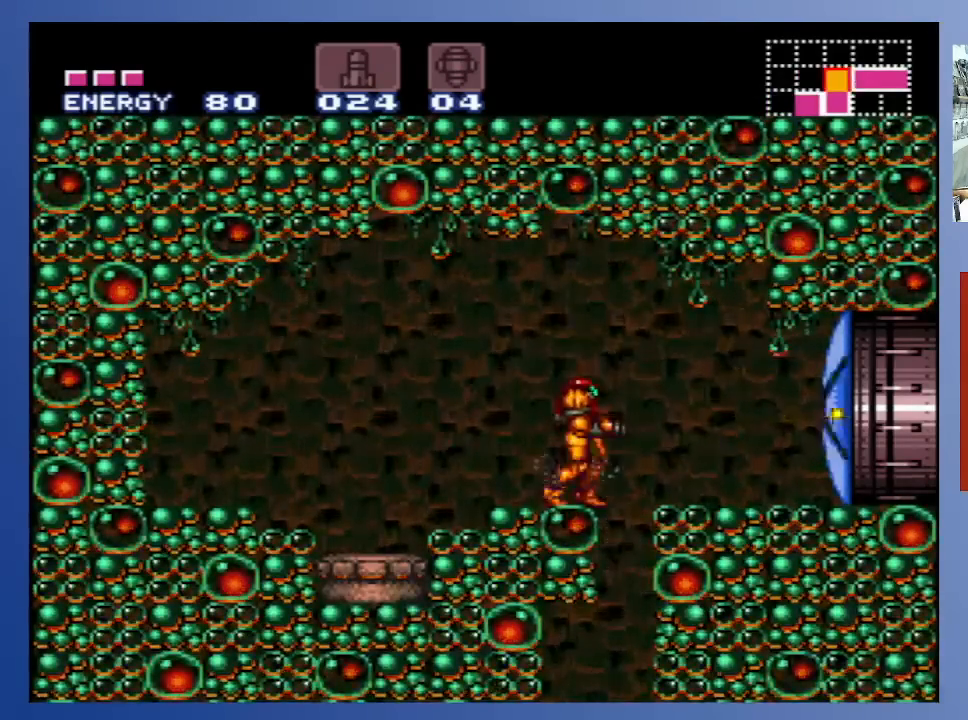
{"buttons": ["DPAD_RIGHT"], "left_stick": "center", "right_stick": "center", "events": [[17, "A", "down"], [50, "DPAD_DOWN", "down"], [83, "X", "down"], [167, "A", "up"], [200, "X", "up"], [250, "DPAD_DOWN", "up"], [283, "X", "down"], [350, "X", "up"], [383, "DPAD_RIGHT", "down"]]}
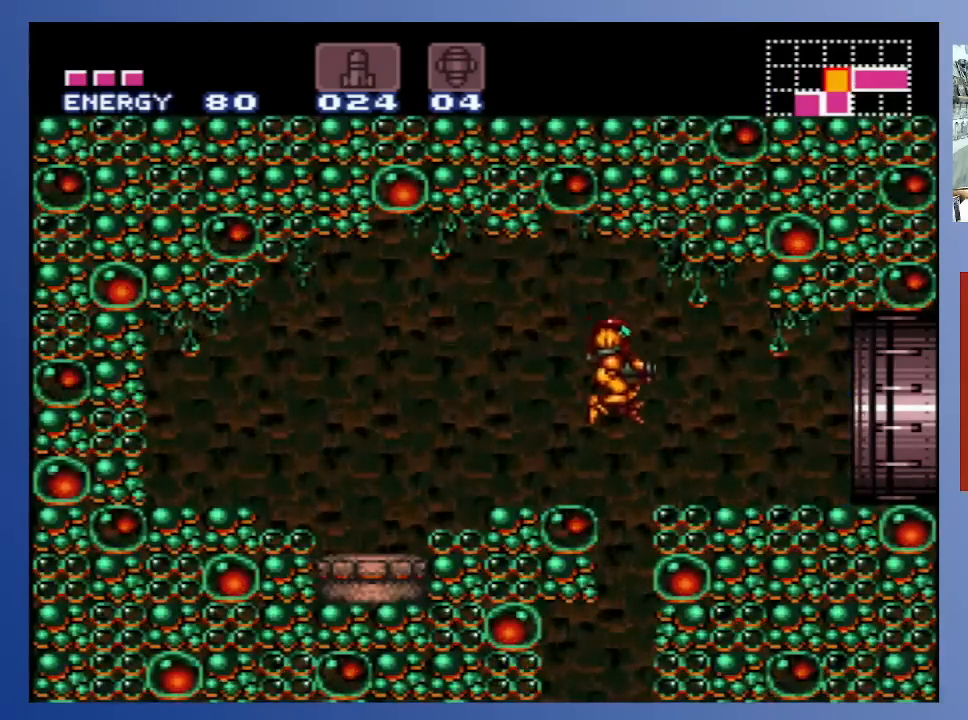
{"buttons": [], "left_stick": "center", "right_stick": "center", "events": [[83, "DPAD_RIGHT", "up"], [250, "DPAD_LEFT", "down"], [367, "DPAD_LEFT", "up"]]}
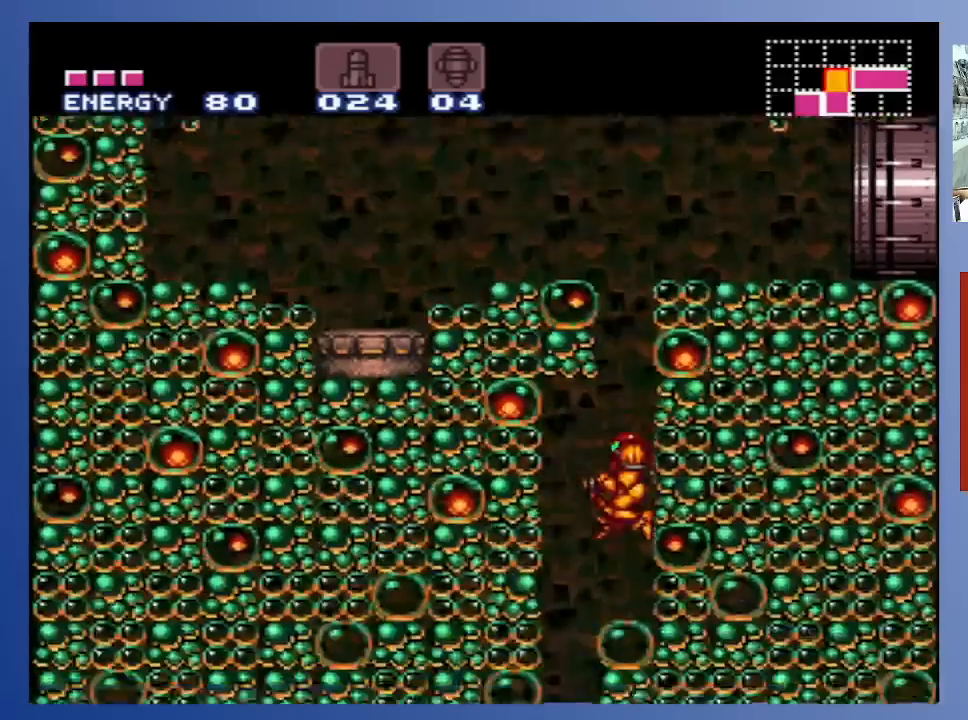
{"buttons": ["A", "DPAD_DOWN"], "left_stick": "center", "right_stick": "center", "events": [[467, "A", "down"], [500, "DPAD_DOWN", "down"]]}
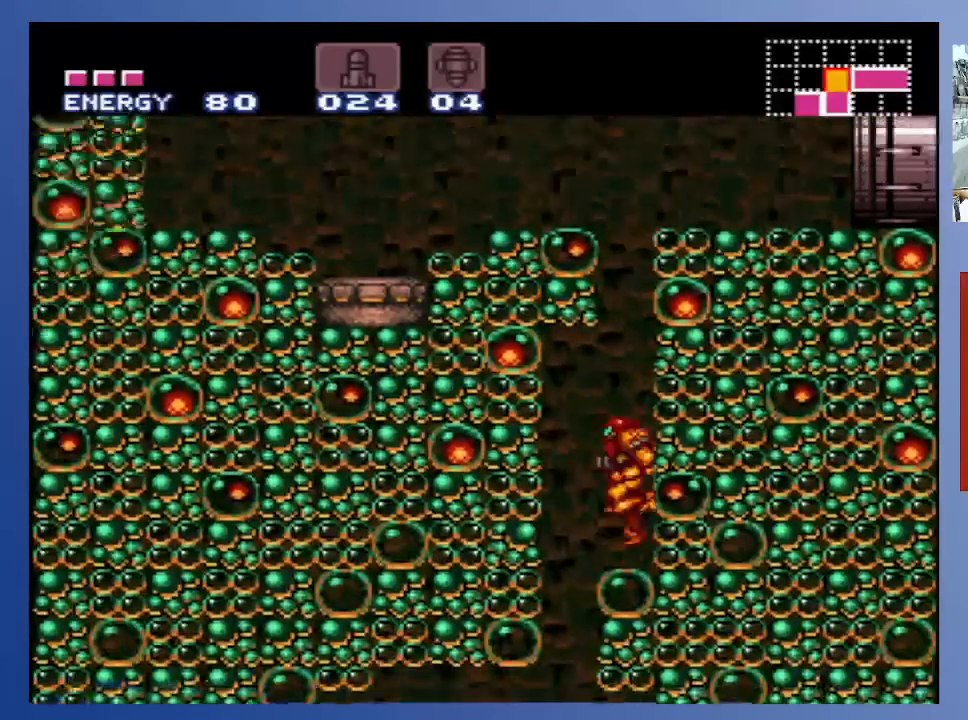
{"buttons": ["X", "DPAD_DOWN"], "left_stick": "center", "right_stick": "center", "events": [[17, "DPAD_LEFT", "down"], [33, "X", "down"], [83, "A", "up"], [117, "DPAD_DOWN", "up"], [117, "X", "up"], [167, "DPAD_DOWN", "down"], [183, "X", "down"], [233, "X", "up"], [267, "DPAD_LEFT", "up"], [317, "X", "down"]]}
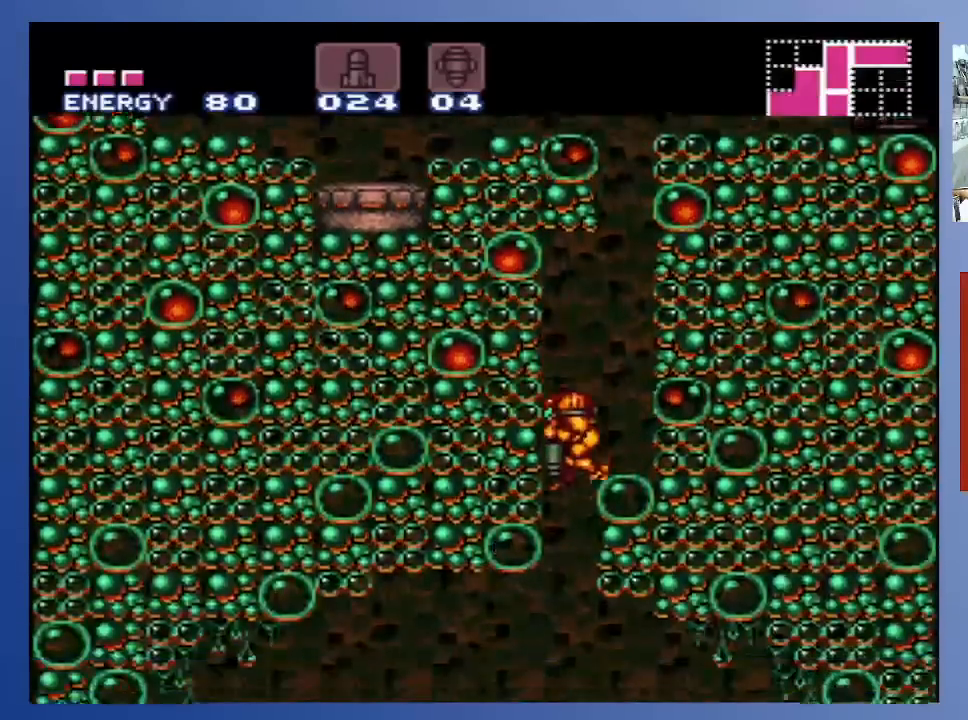
{"buttons": ["X"], "left_stick": "center", "right_stick": "center", "events": [[67, "X", "up"], [150, "X", "down"], [250, "X", "up"], [300, "X", "down"], [317, "DPAD_DOWN", "up"]]}
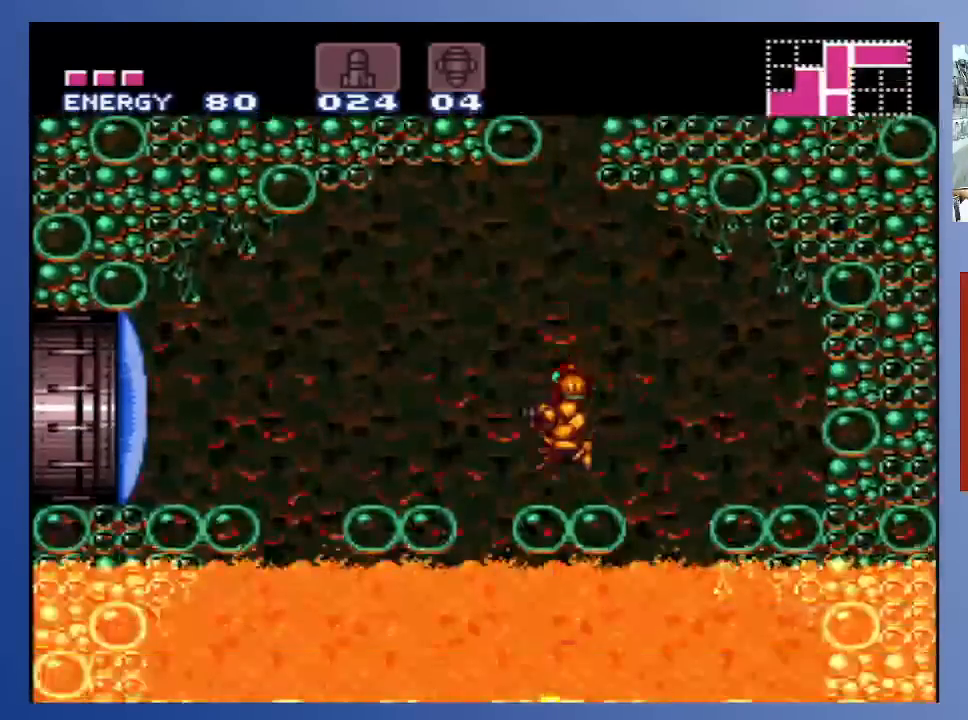
{"buttons": ["X", "DPAD_LEFT"], "left_stick": "center", "right_stick": "center", "events": [[150, "X", "up"], [200, "DPAD_LEFT", "down"], [250, "A", "down"], [300, "X", "down"], [367, "A", "up"]]}
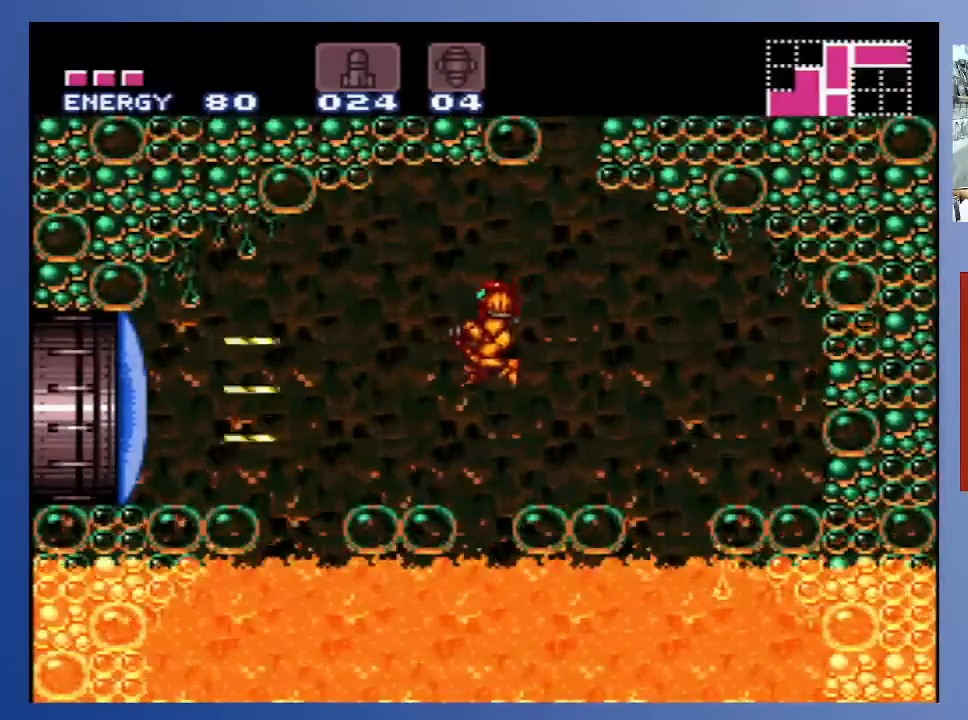
{"buttons": ["A", "X", "DPAD_LEFT"], "left_stick": "center", "right_stick": "center", "events": [[17, "X", "up"], [117, "X", "down"], [200, "X", "up"], [417, "A", "down"], [500, "X", "down"]]}
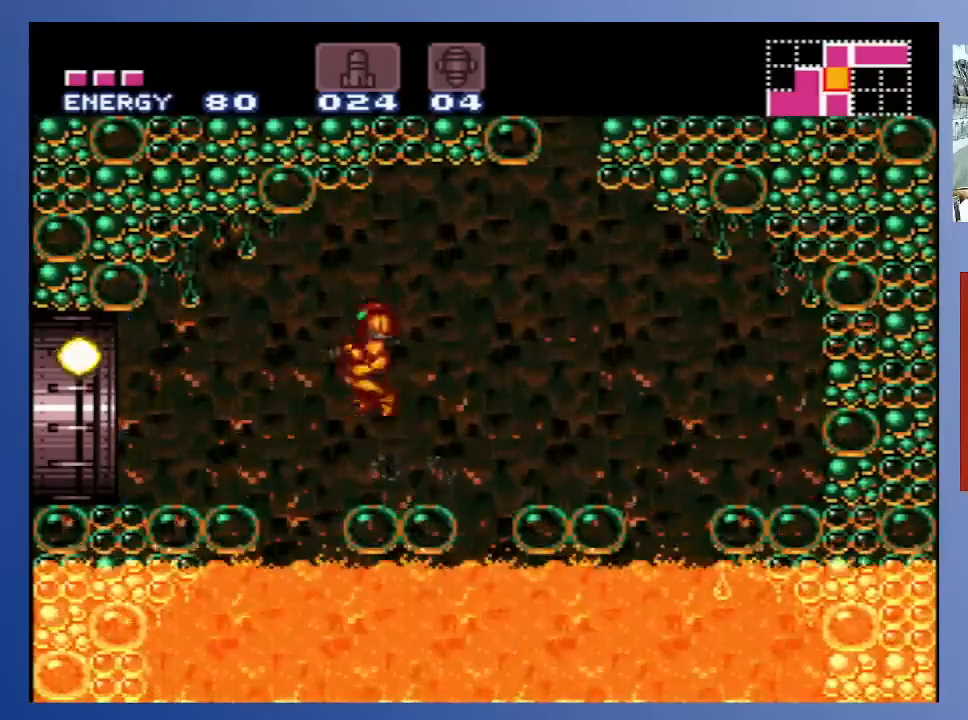
{"buttons": ["X", "DPAD_LEFT"], "left_stick": "center", "right_stick": "center", "events": [[67, "A", "up"], [100, "X", "up"], [167, "X", "down"], [217, "X", "up"], [317, "X", "down"], [383, "X", "up"], [467, "X", "down"]]}
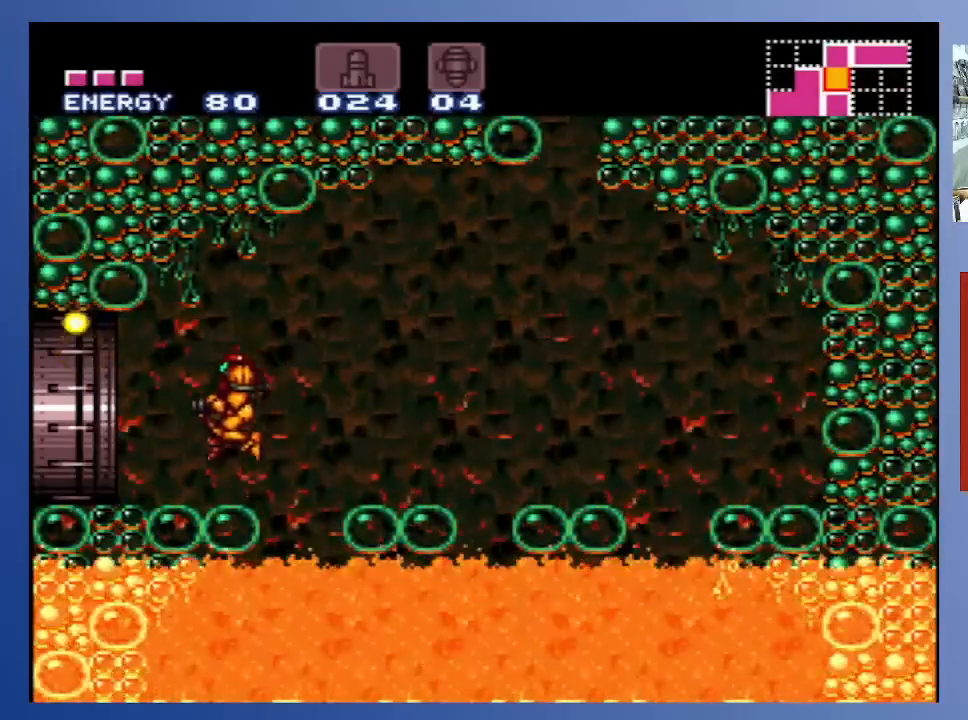
{"buttons": ["DPAD_LEFT"], "left_stick": "center", "right_stick": "center", "events": [[67, "X", "up"]]}
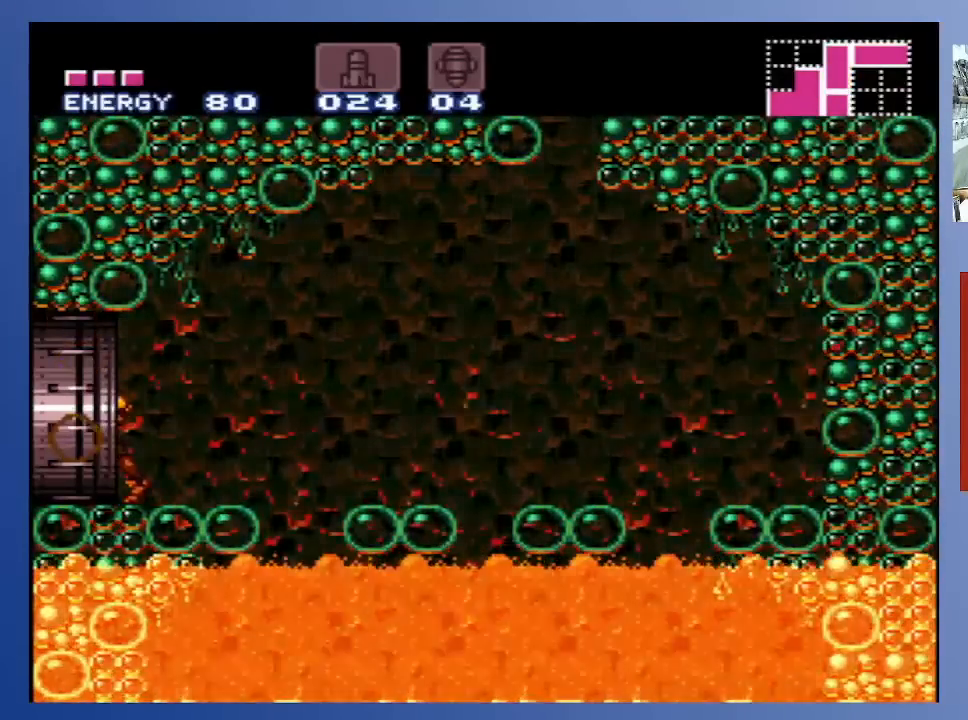
{"buttons": ["DPAD_LEFT"], "left_stick": "center", "right_stick": "center", "events": []}
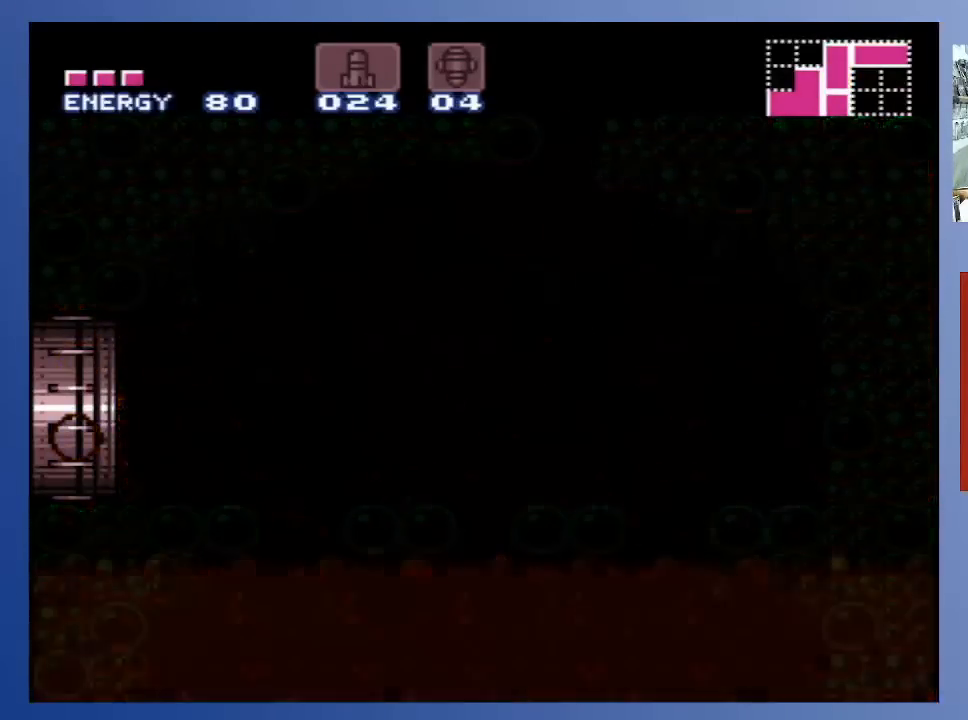
{"buttons": [], "left_stick": "center", "right_stick": "center", "events": [[33, "DPAD_LEFT", "up"]]}
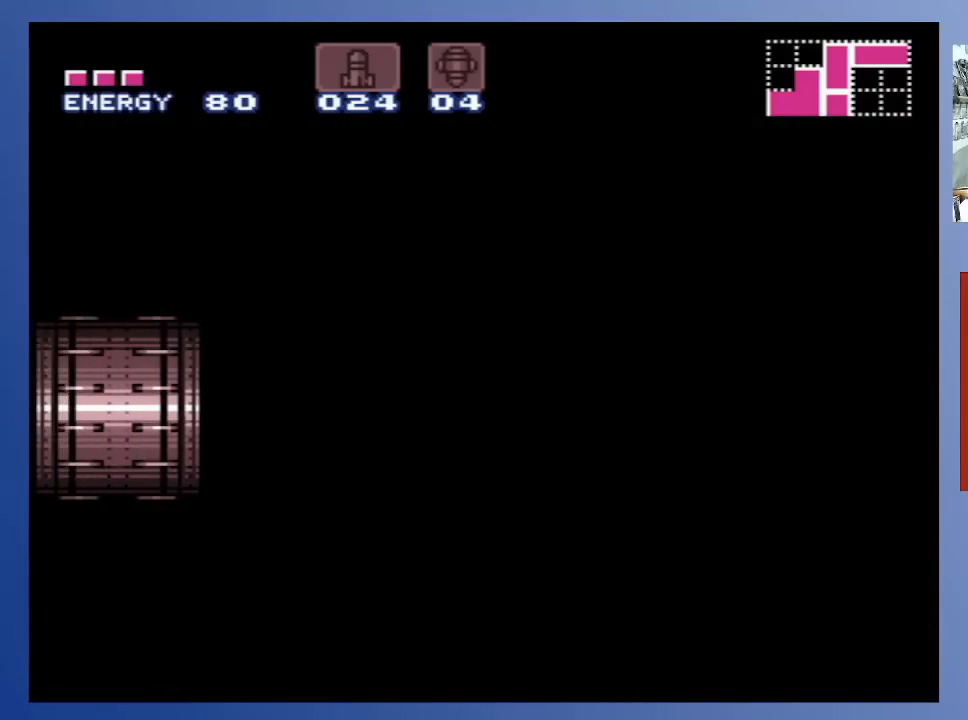
{"buttons": [], "left_stick": "center", "right_stick": "center", "events": []}
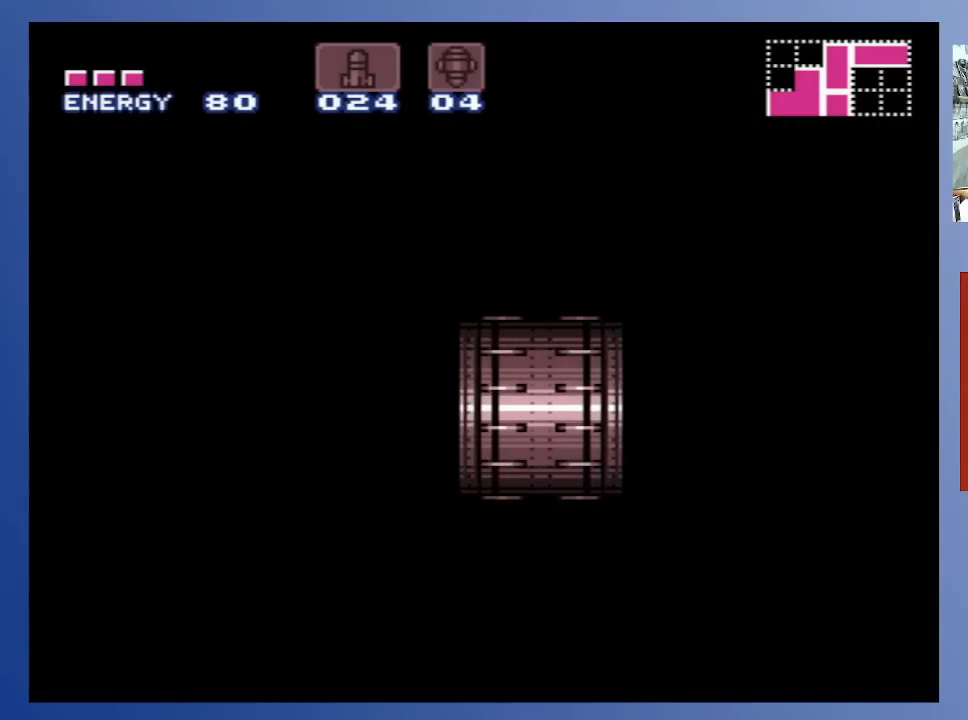
{"buttons": [], "left_stick": "center", "right_stick": "center", "events": []}
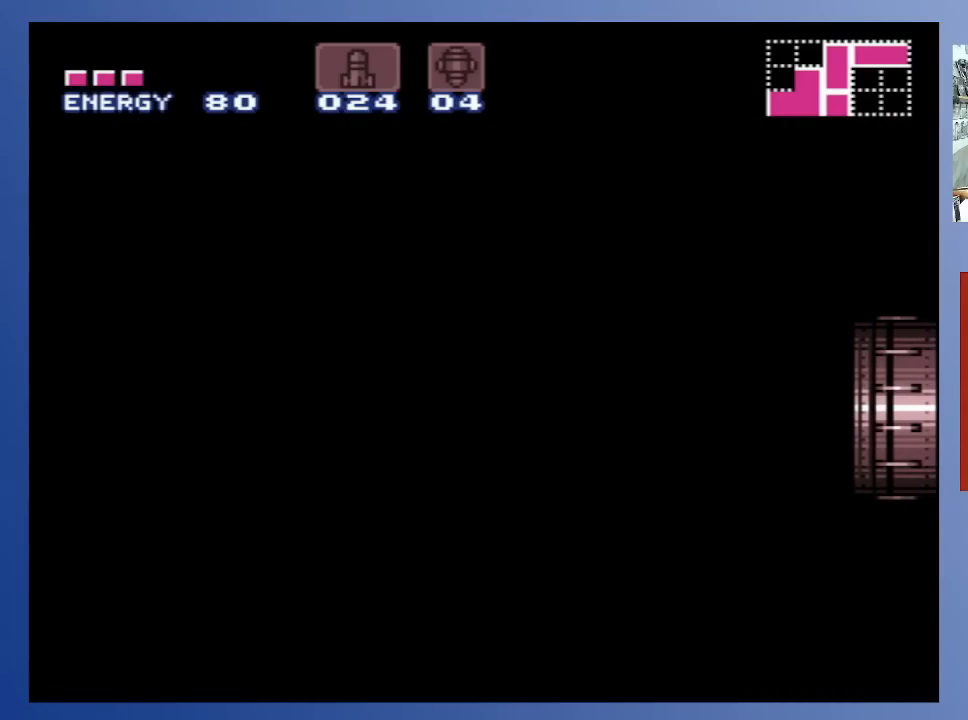
{"buttons": [], "left_stick": "center", "right_stick": "center", "events": []}
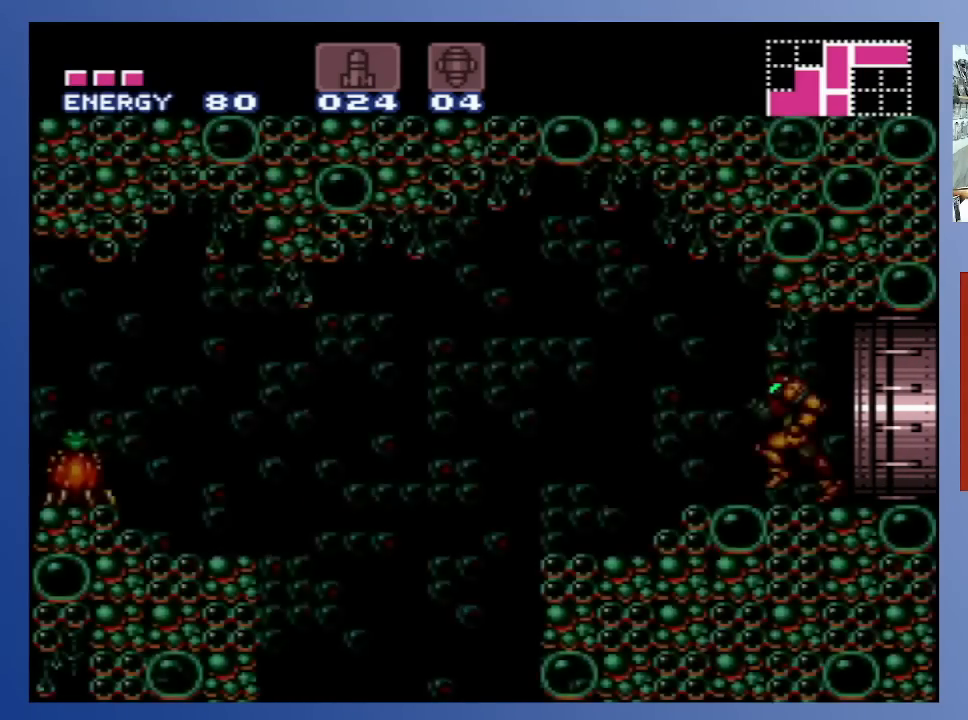
{"buttons": ["DPAD_LEFT"], "left_stick": "center", "right_stick": "center", "events": [[267, "X", "down"], [300, "X", "up"], [367, "X", "down"], [450, "DPAD_LEFT", "down"], [483, "X", "up"]]}
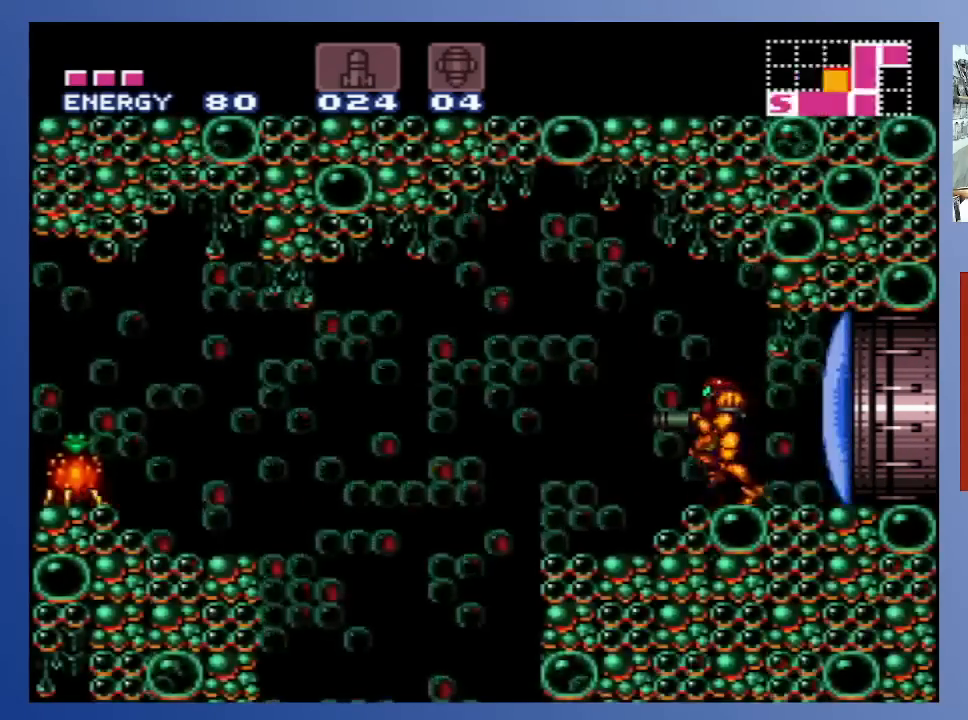
{"buttons": ["X"], "left_stick": "center", "right_stick": "center", "events": [[100, "X", "down"], [200, "X", "up"], [250, "X", "down"], [350, "DPAD_LEFT", "up"], [367, "X", "up"], [433, "X", "down"]]}
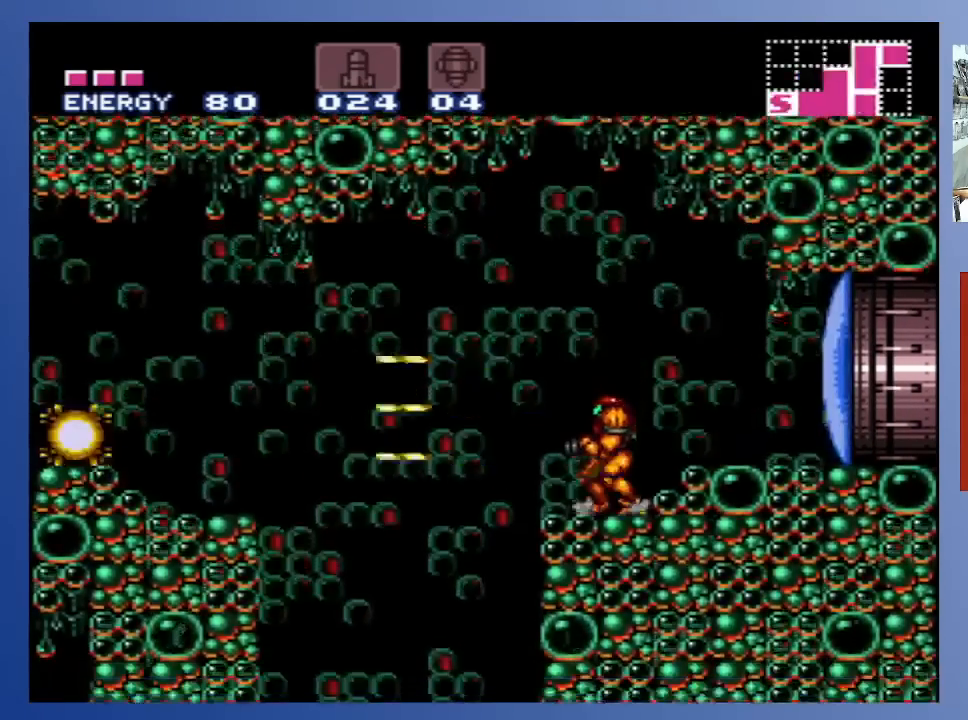
{"buttons": ["DPAD_LEFT"], "left_stick": "center", "right_stick": "center", "events": [[33, "X", "up"], [100, "X", "down"], [217, "X", "up"], [383, "DPAD_LEFT", "down"]]}
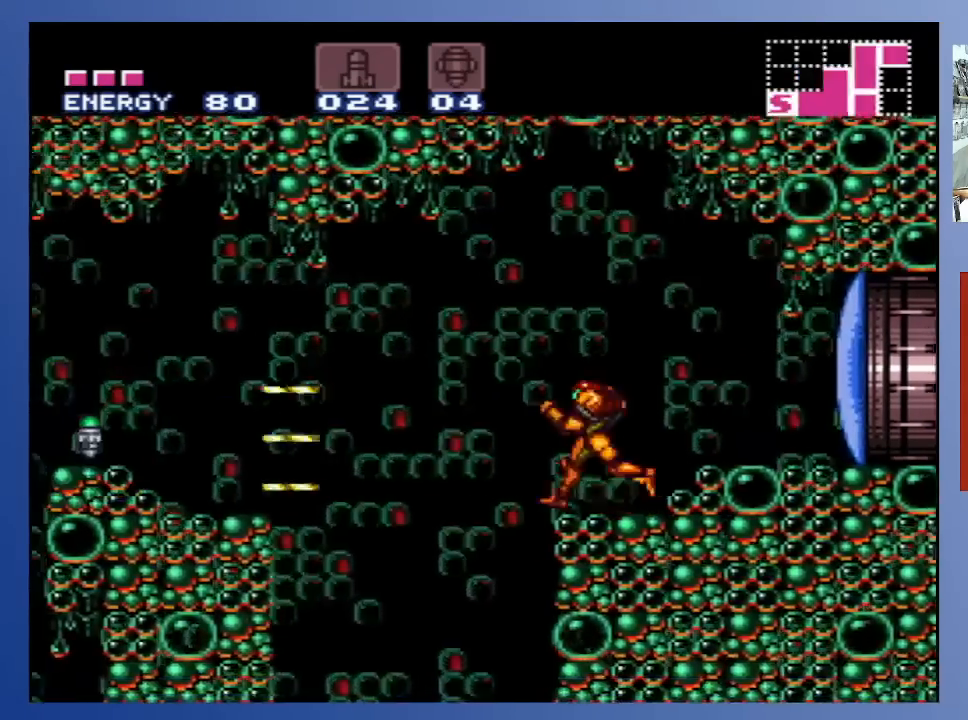
{"buttons": ["DPAD_LEFT"], "left_stick": "center", "right_stick": "center", "events": [[17, "A", "down"], [67, "X", "down"], [133, "A", "up"], [183, "X", "up"], [250, "X", "down"], [333, "X", "up"], [417, "X", "down"], [483, "X", "up"]]}
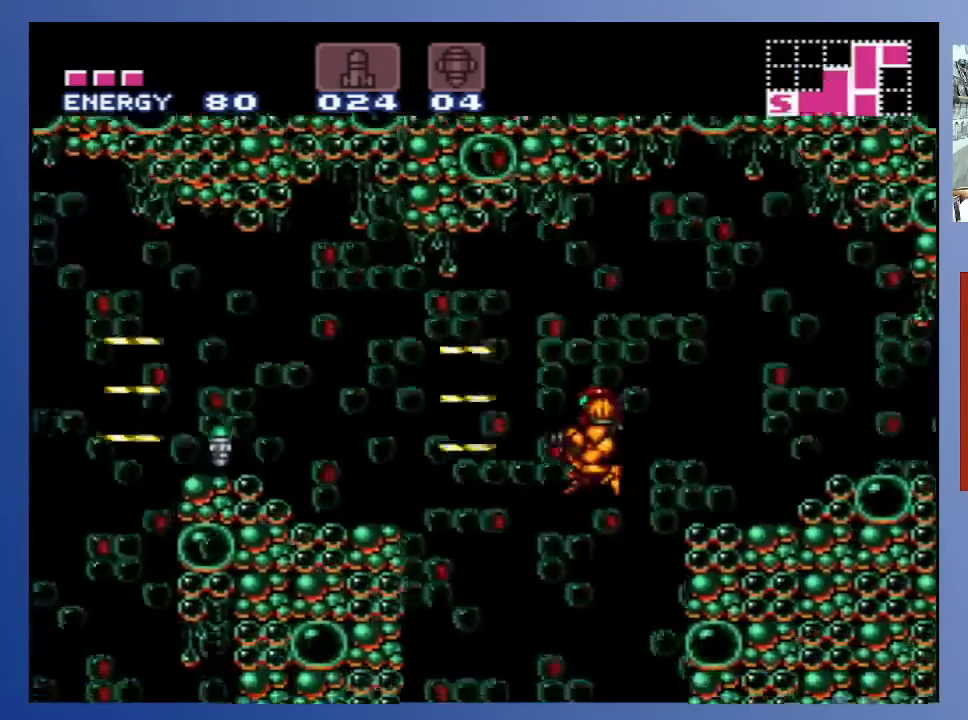
{"buttons": [], "left_stick": "center", "right_stick": "center", "events": [[83, "X", "down"], [183, "X", "up"], [383, "DPAD_LEFT", "up"]]}
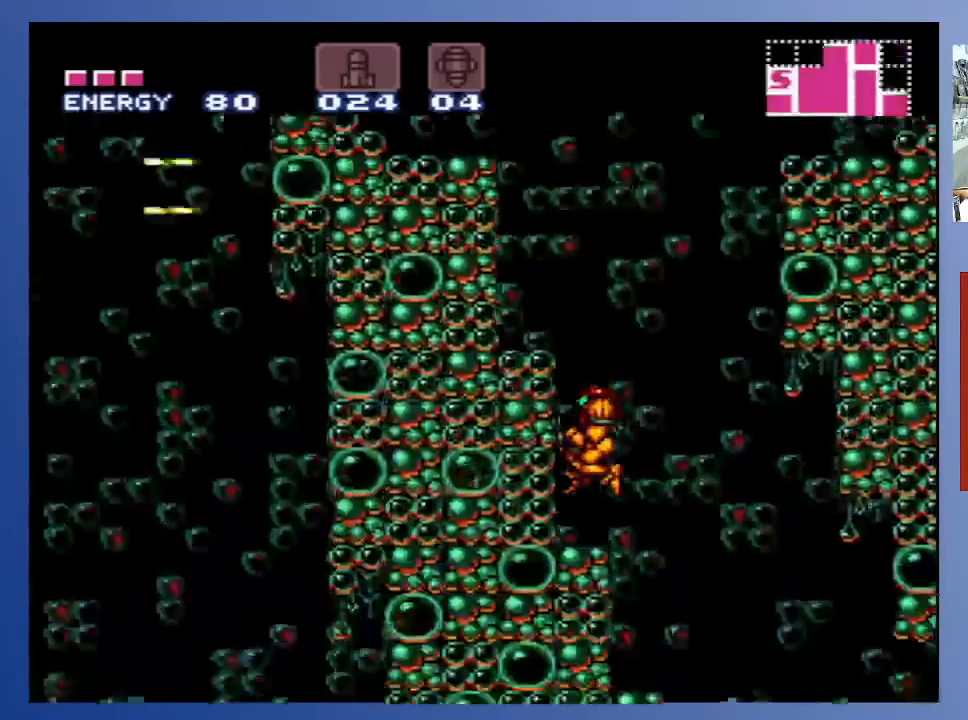
{"buttons": ["A", "DPAD_LEFT"], "left_stick": "center", "right_stick": "center", "events": [[100, "A", "down"], [350, "DPAD_LEFT", "down"]]}
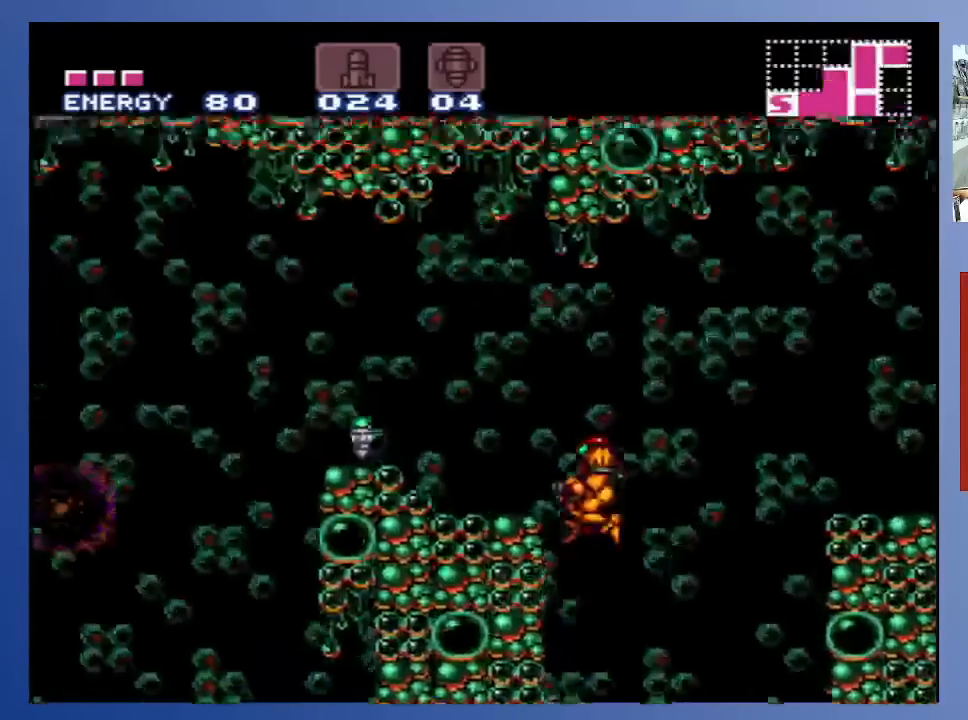
{"buttons": ["DPAD_LEFT"], "left_stick": "center", "right_stick": "center", "events": [[150, "X", "down"], [300, "X", "up"], [383, "X", "down"], [483, "A", "up"], [483, "X", "up"]]}
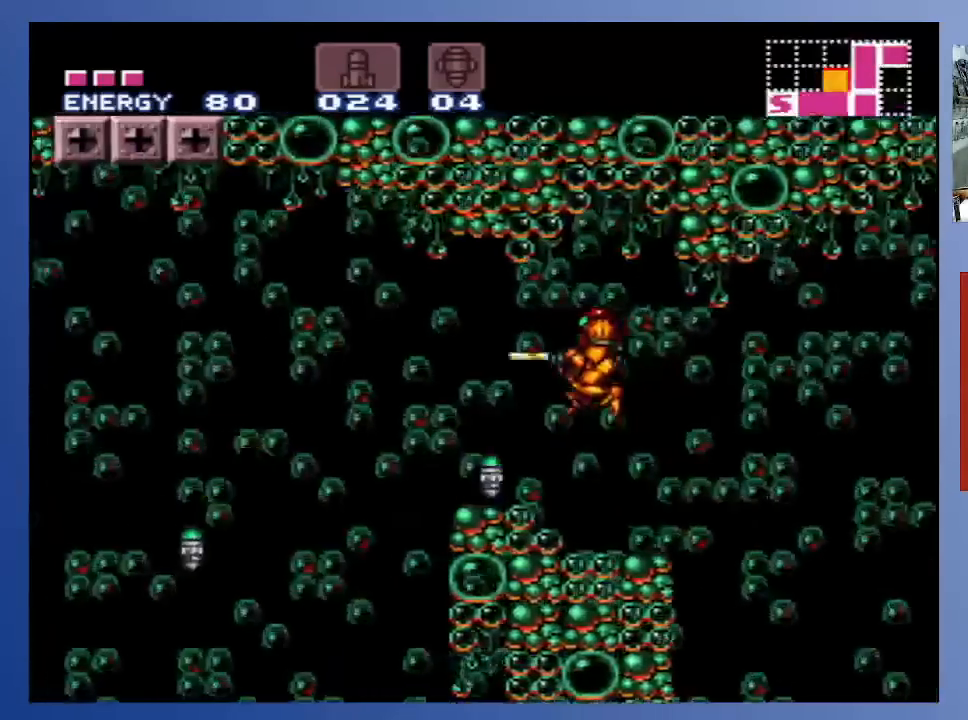
{"buttons": ["DPAD_RIGHT"], "left_stick": "center", "right_stick": "center", "events": [[300, "DPAD_LEFT", "up"], [450, "DPAD_RIGHT", "down"]]}
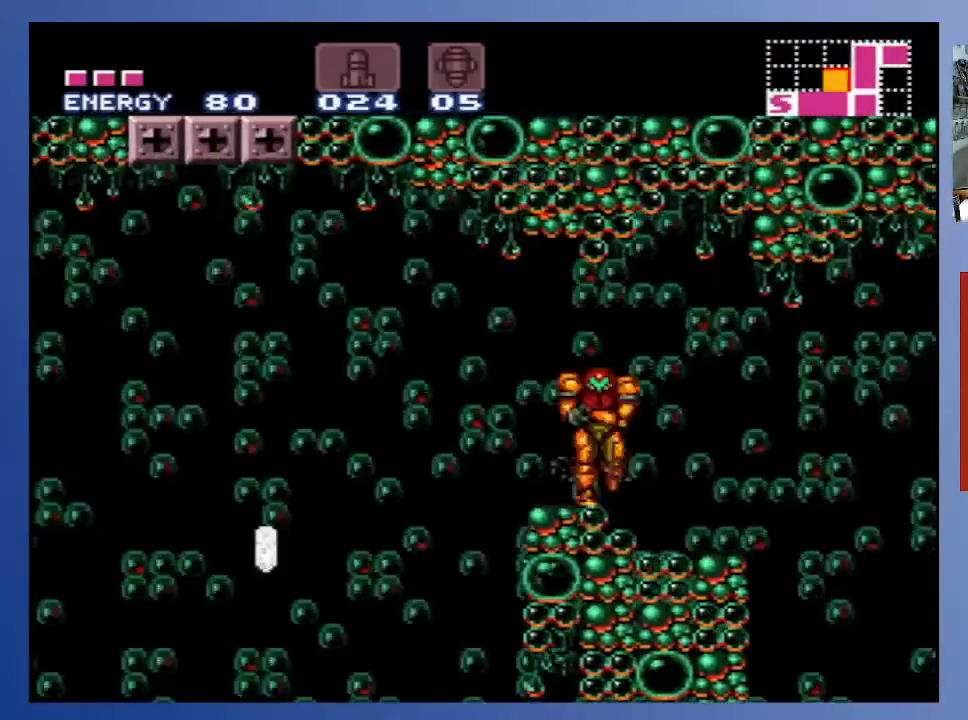
{"buttons": ["DPAD_RIGHT"], "left_stick": "center", "right_stick": "center", "events": []}
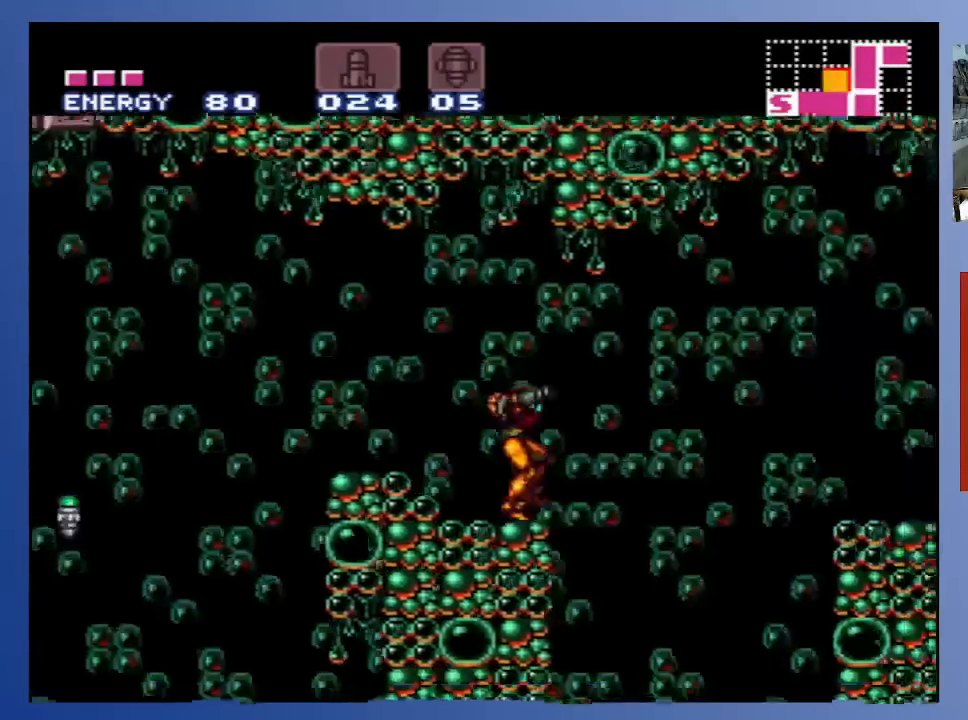
{"buttons": ["DPAD_DOWN", "DPAD_RIGHT"], "left_stick": "center", "right_stick": "center", "events": [[467, "DPAD_DOWN", "down"]]}
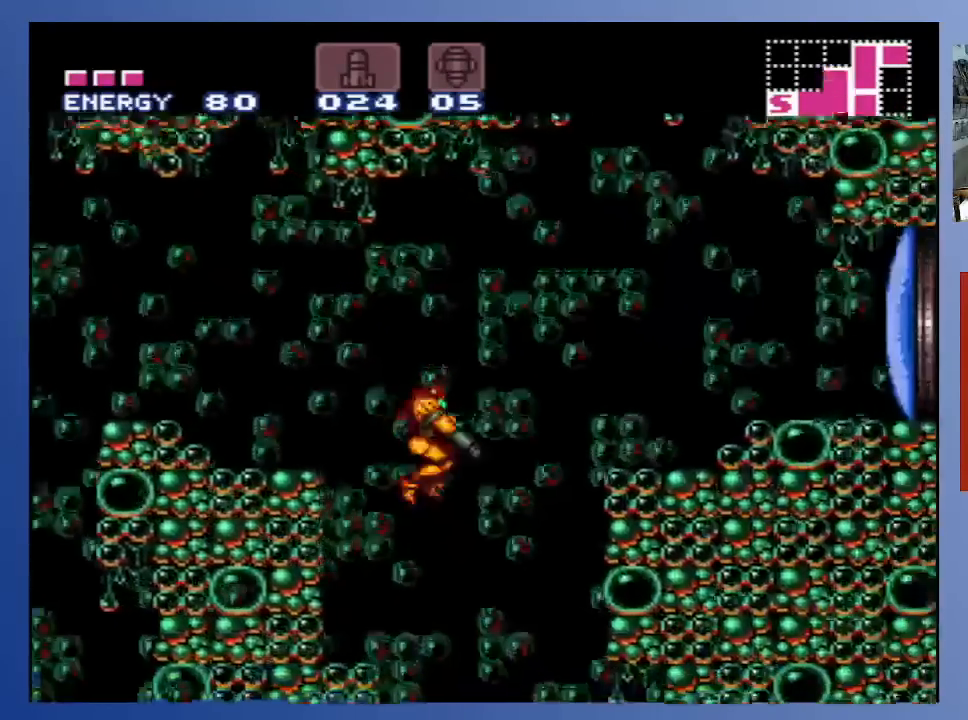
{"buttons": ["X", "DPAD_DOWN", "DPAD_RIGHT"], "left_stick": "center", "right_stick": "center", "events": [[50, "X", "down"], [117, "X", "up"], [200, "X", "down"], [267, "X", "up"], [350, "DPAD_DOWN", "up"], [367, "X", "down"], [483, "DPAD_DOWN", "down"]]}
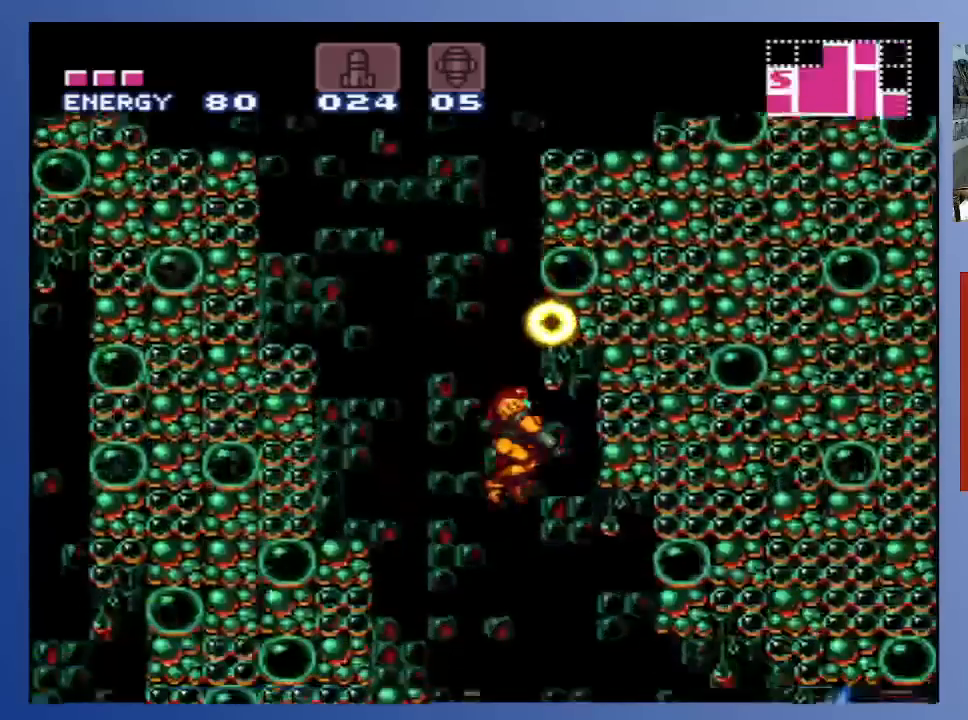
{"buttons": ["X", "DPAD_RIGHT"], "left_stick": "center", "right_stick": "center", "events": [[150, "X", "up"], [217, "X", "down"], [267, "DPAD_DOWN", "up"], [300, "X", "up"], [400, "X", "down"]]}
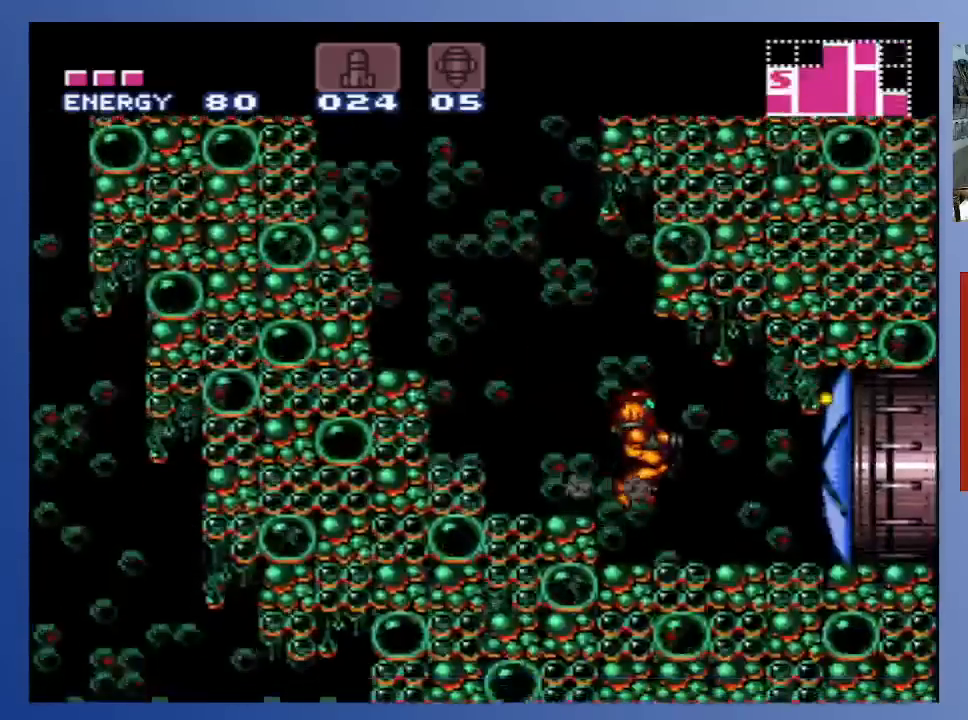
{"buttons": ["DPAD_RIGHT"], "left_stick": "center", "right_stick": "center", "events": [[33, "X", "up"], [67, "X", "down"], [167, "X", "up"], [233, "X", "down"], [350, "X", "up"], [400, "X", "down"], [500, "X", "up"]]}